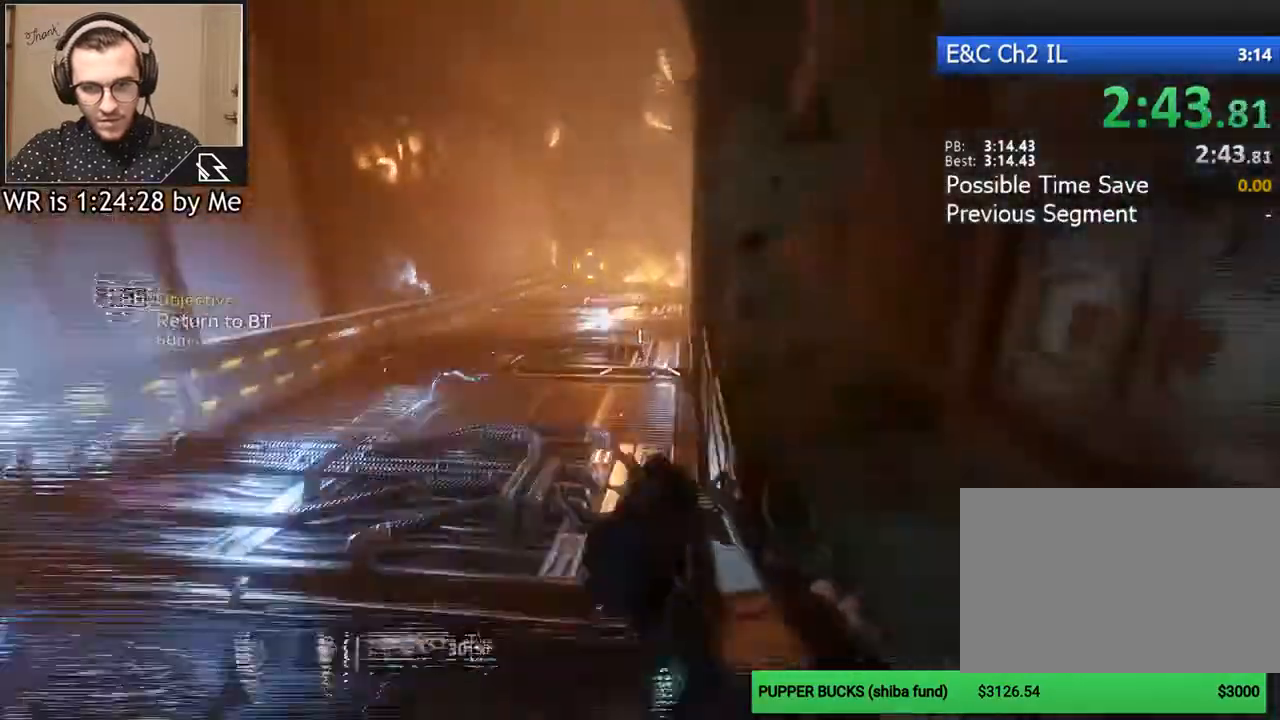
Gameplay with keyboard and mouse; each line is a JSON object with the keys and mouse buttons held at the frame after it. "events" lists presses ("down") and releases ("up") of "1", "2", "3", "4", "5", "a", "alt", "c", "ctrl", "d", "e", "f", "q", "r", "s", "shift", "space", "tab", "v", "w", "x", "z", "mouse_left", "mouse_middle", "mouse_right", "mouse_wheel_up" and "mouse_wheel_down" between this image and that frame as [ms after this image, input, new state], when the widget could be followed in between. "mouse_left", "mouse_middle", "mouse_right", "mouse_wheel_up", "mouse_wheel_down" = the "left", "middle", "right", "wheel_up", "wheel_down" buttons of the "mouse" list. No other keys are recorded. Not read: mouse_move.
{"keys": ["a"], "mouse": [], "events": [[100, "space", "up"], [233, "ctrl", "up"]]}
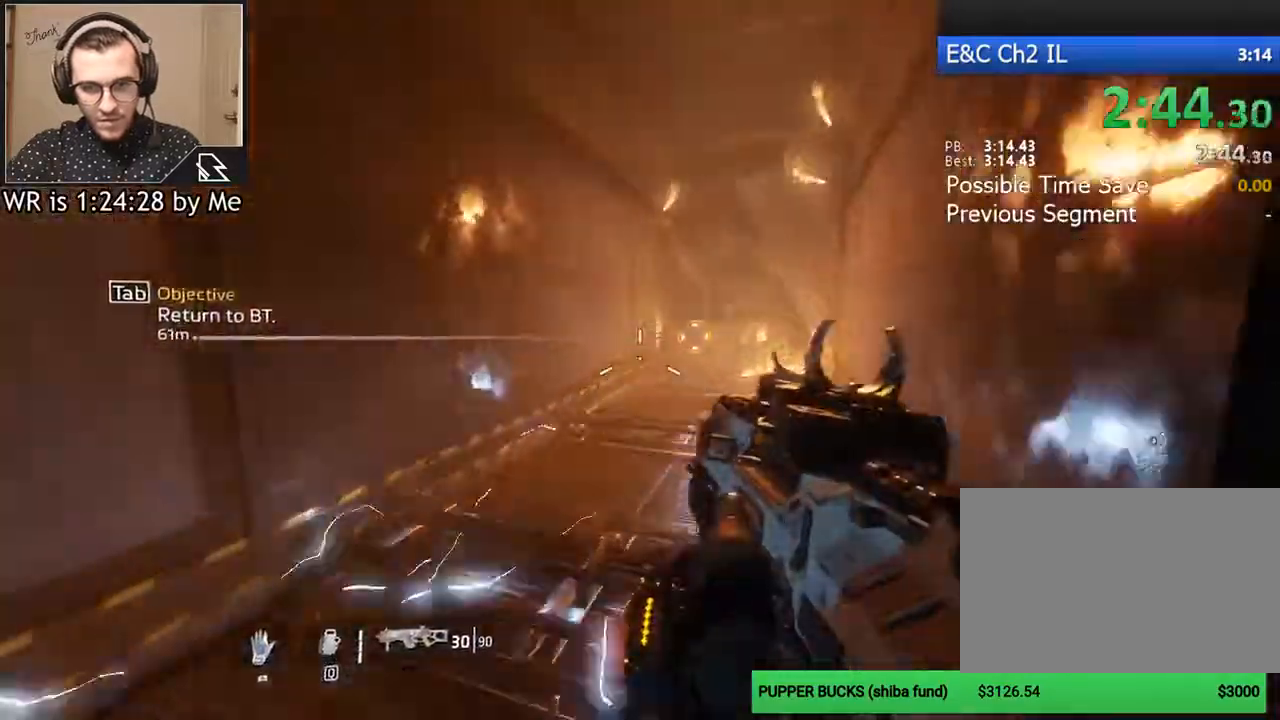
{"keys": ["w"], "mouse": [], "events": [[200, "w", "down"], [300, "a", "up"], [333, "space", "down"], [433, "space", "up"]]}
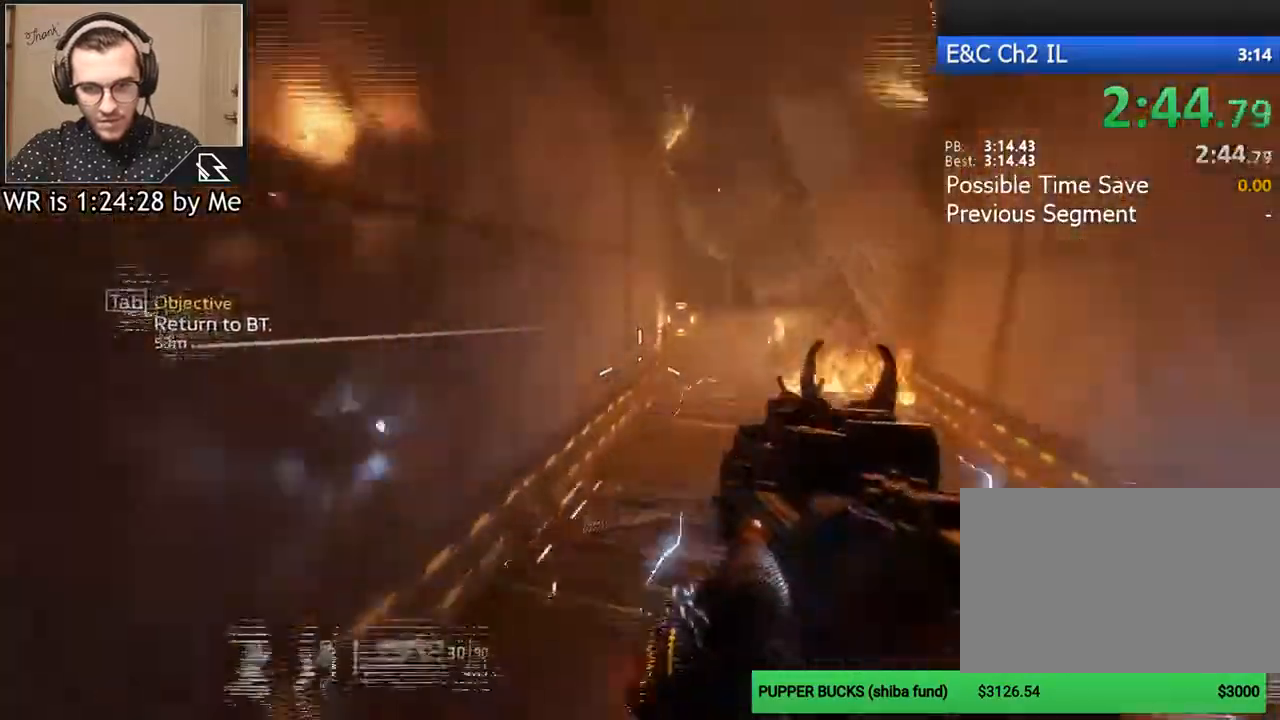
{"keys": ["w"], "mouse": [], "events": []}
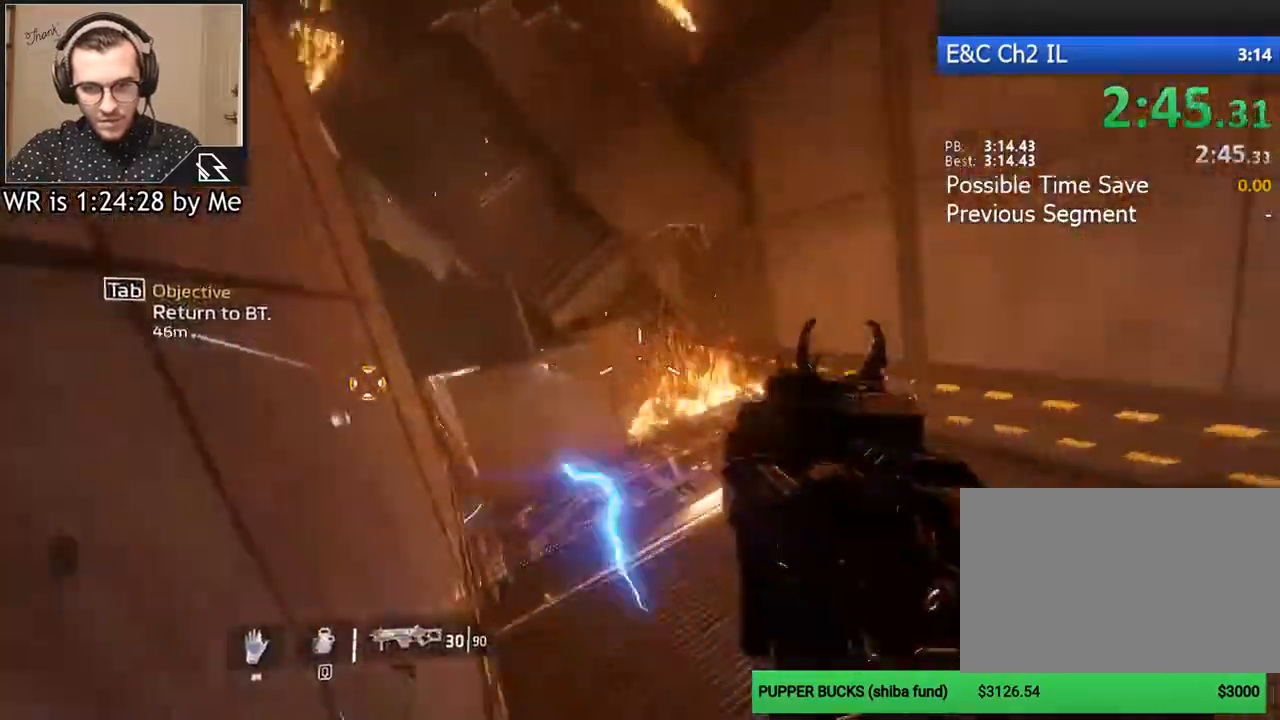
{"keys": ["w"], "mouse": [], "events": [[100, "space", "down"], [200, "mouse_middle", "down"], [200, "space", "up"], [233, "mouse_middle", "up"]]}
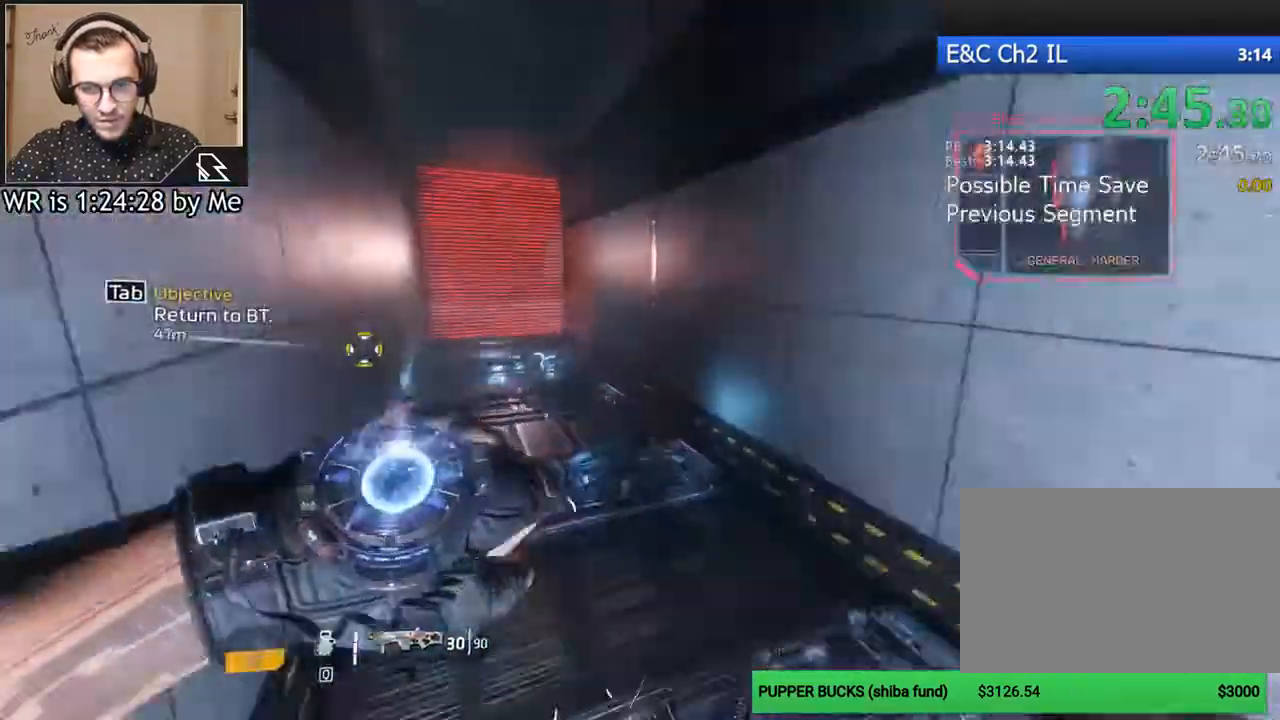
{"keys": ["space", "w"], "mouse": [], "events": [[500, "space", "down"]]}
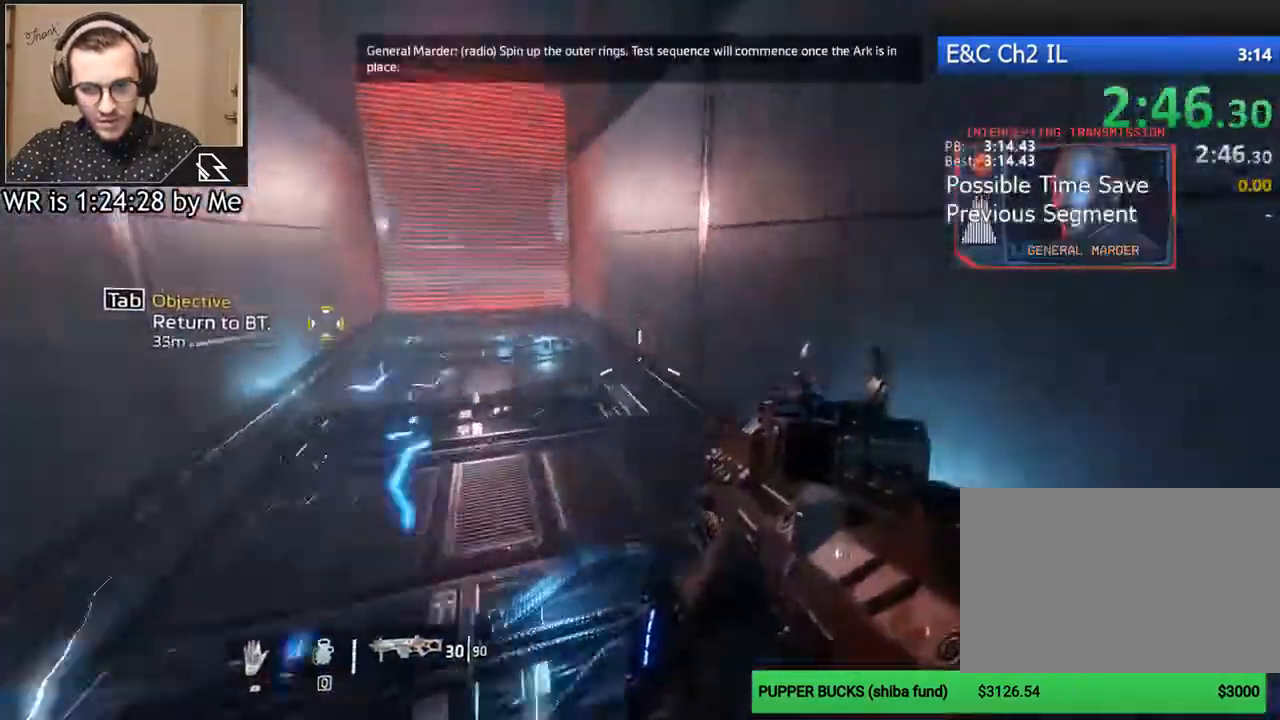
{"keys": ["w"], "mouse": [], "events": [[133, "space", "up"]]}
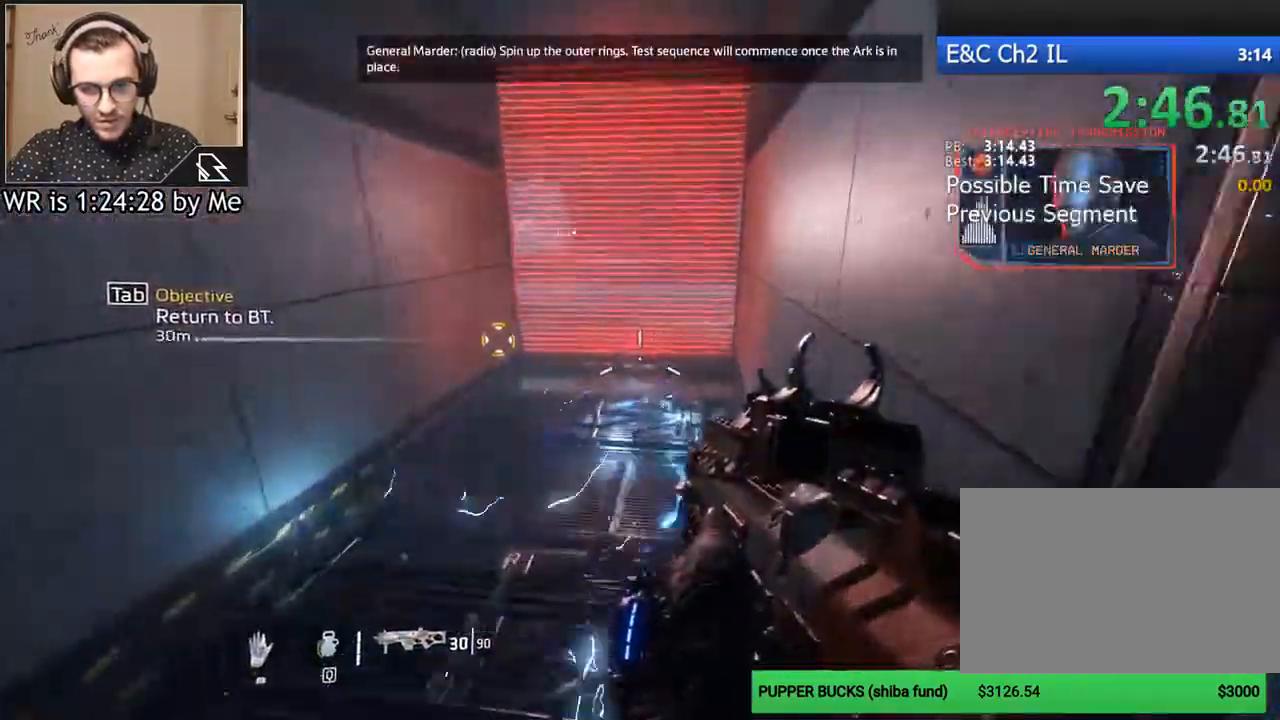
{"keys": ["w"], "mouse": [], "events": [[367, "space", "down"], [467, "mouse_middle", "down"], [467, "space", "up"], [500, "mouse_middle", "up"]]}
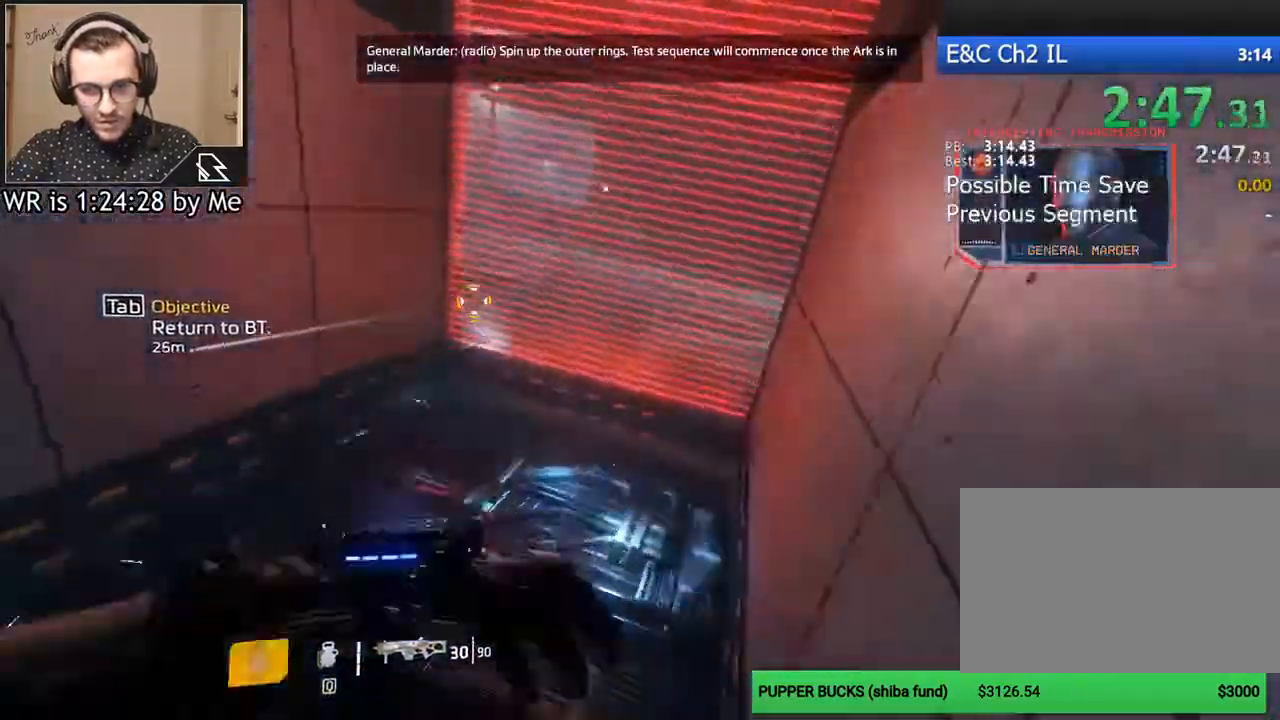
{"keys": ["w"], "mouse": [], "events": []}
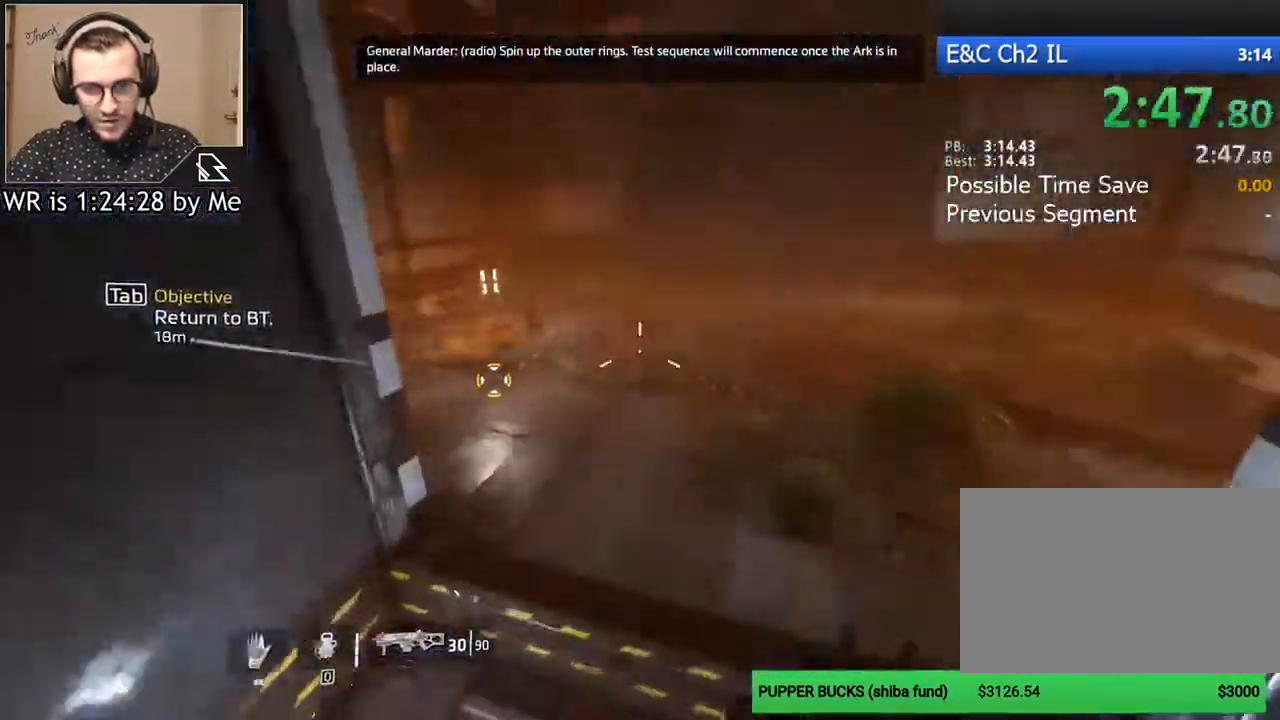
{"keys": ["a"], "mouse": [], "events": [[67, "space", "down"], [167, "space", "up"], [267, "w", "up"], [367, "a", "down"]]}
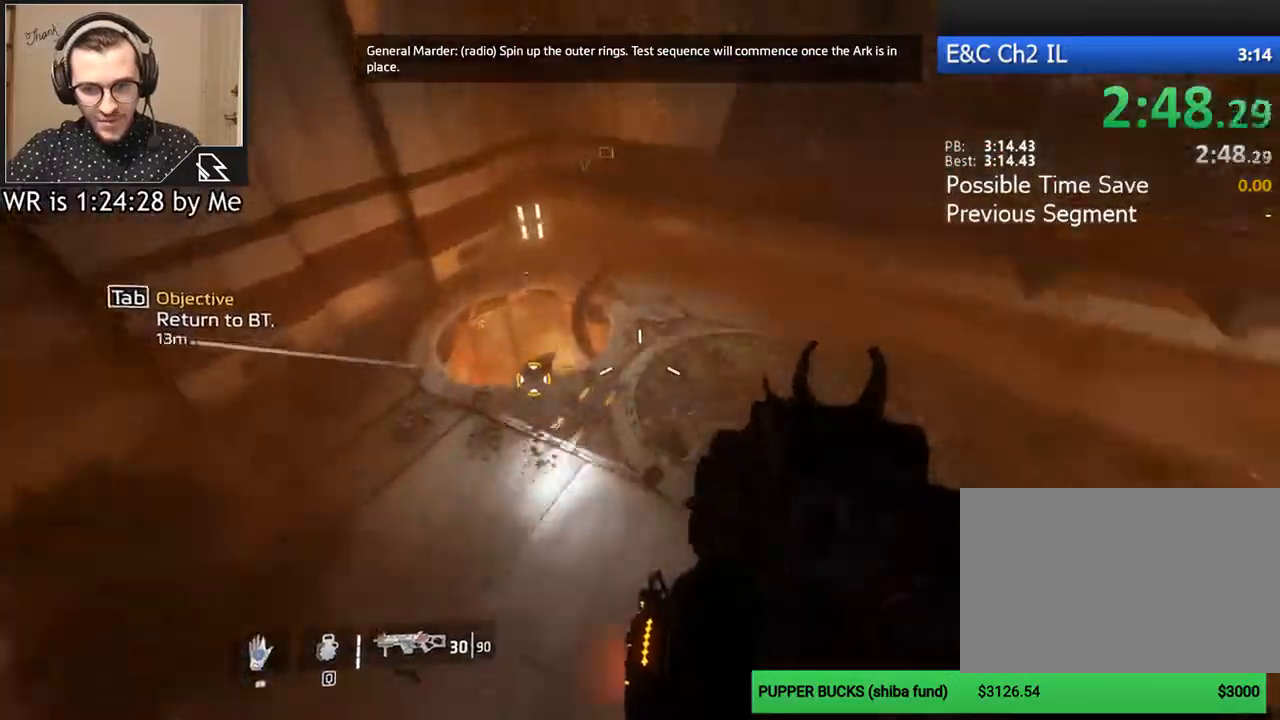
{"keys": ["a", "s"], "mouse": [], "events": [[133, "s", "down"], [200, "a", "up"], [433, "a", "down"]]}
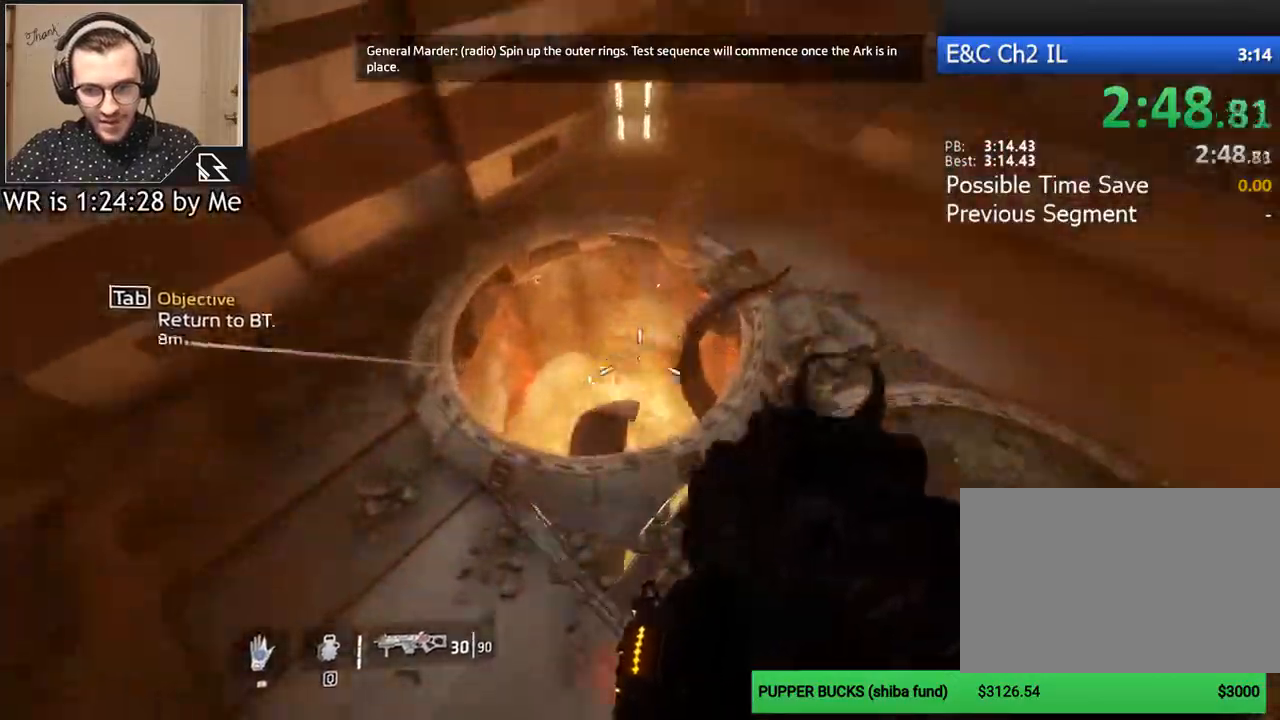
{"keys": ["w"], "mouse": [], "events": [[167, "a", "up"], [333, "s", "up"], [400, "w", "down"]]}
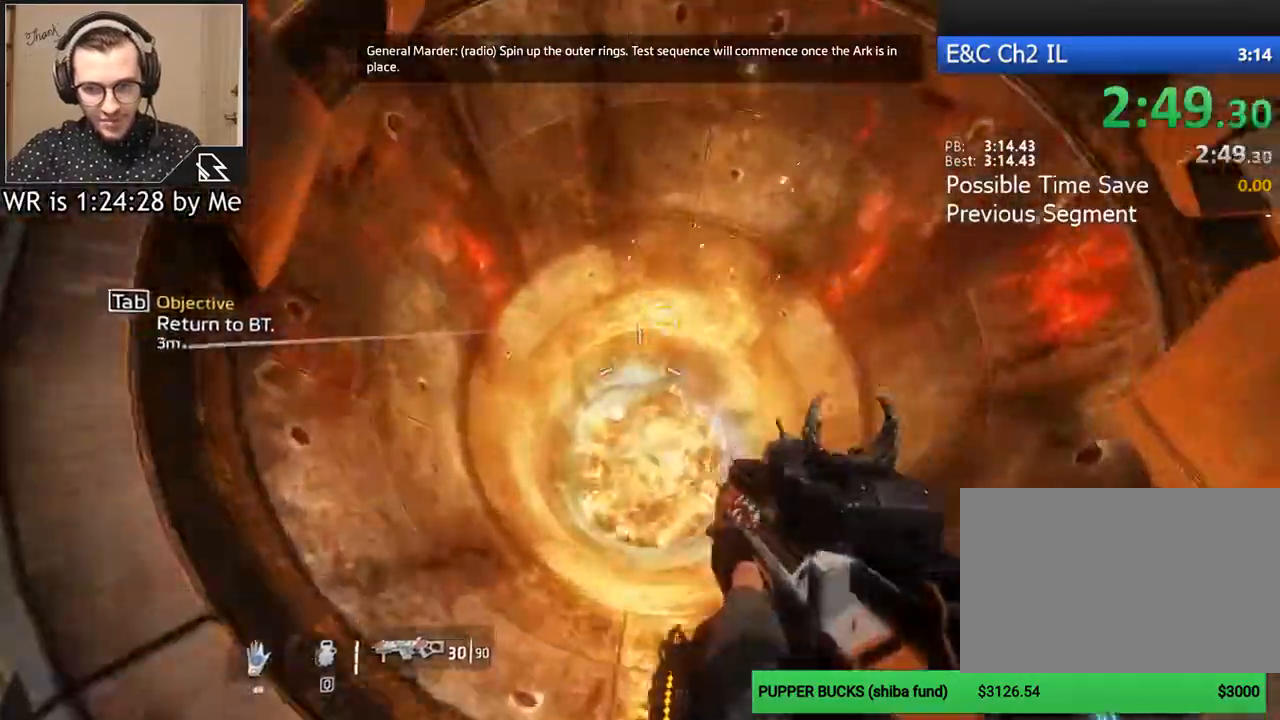
{"keys": [], "mouse": [], "events": [[67, "d", "down"], [200, "w", "up"], [267, "w", "down"], [300, "d", "up"], [500, "w", "up"]]}
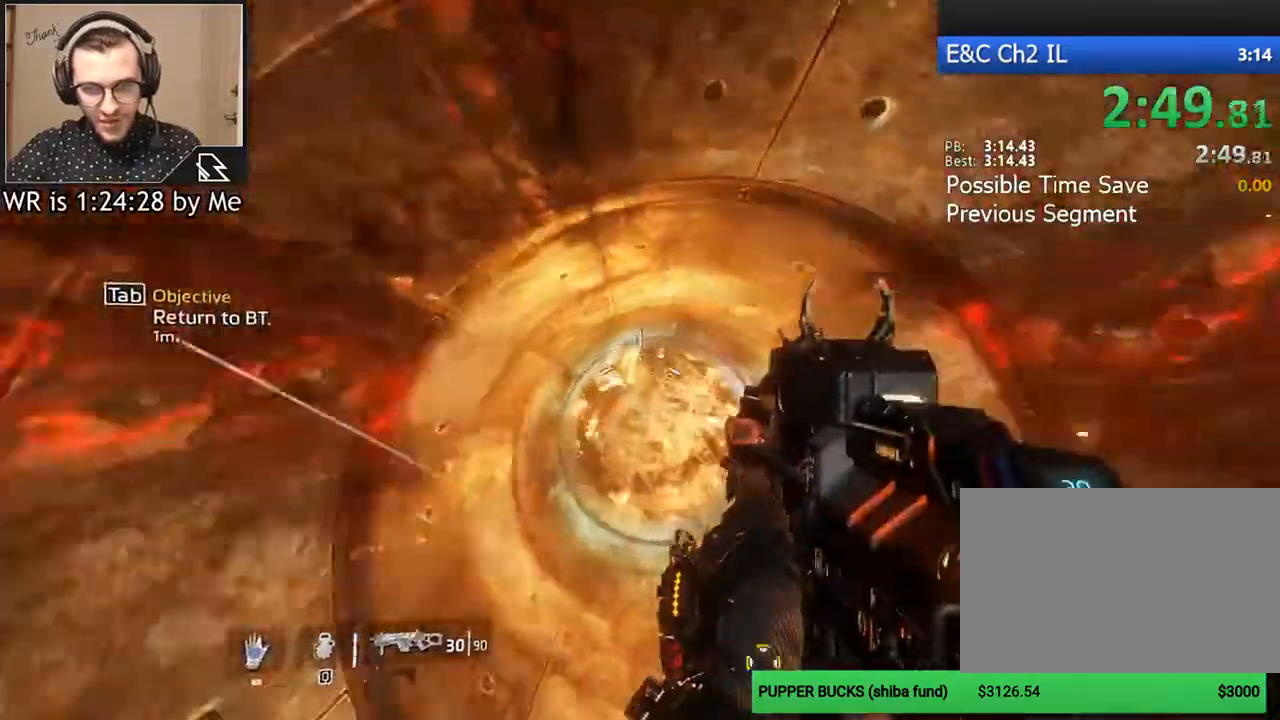
{"keys": [], "mouse": ["middle"], "events": [[33, "d", "down"], [200, "d", "up"], [467, "mouse_middle", "down"]]}
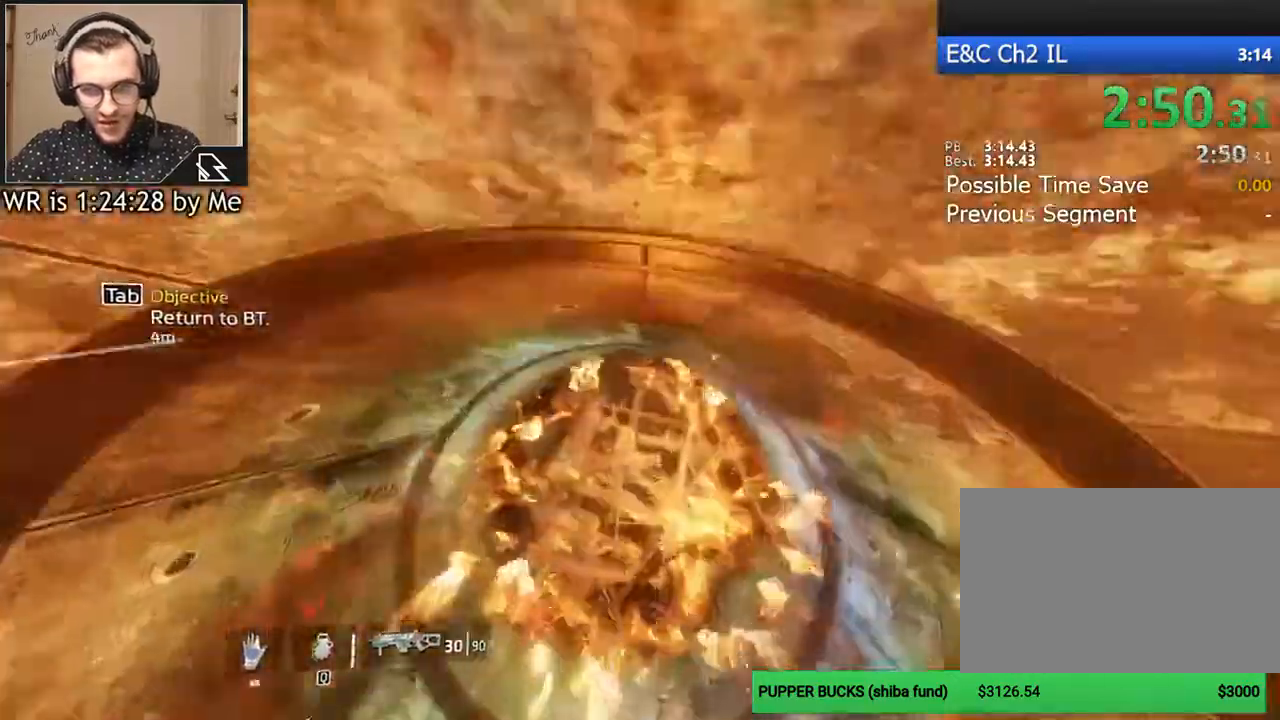
{"keys": [], "mouse": [], "events": [[67, "mouse_middle", "up"]]}
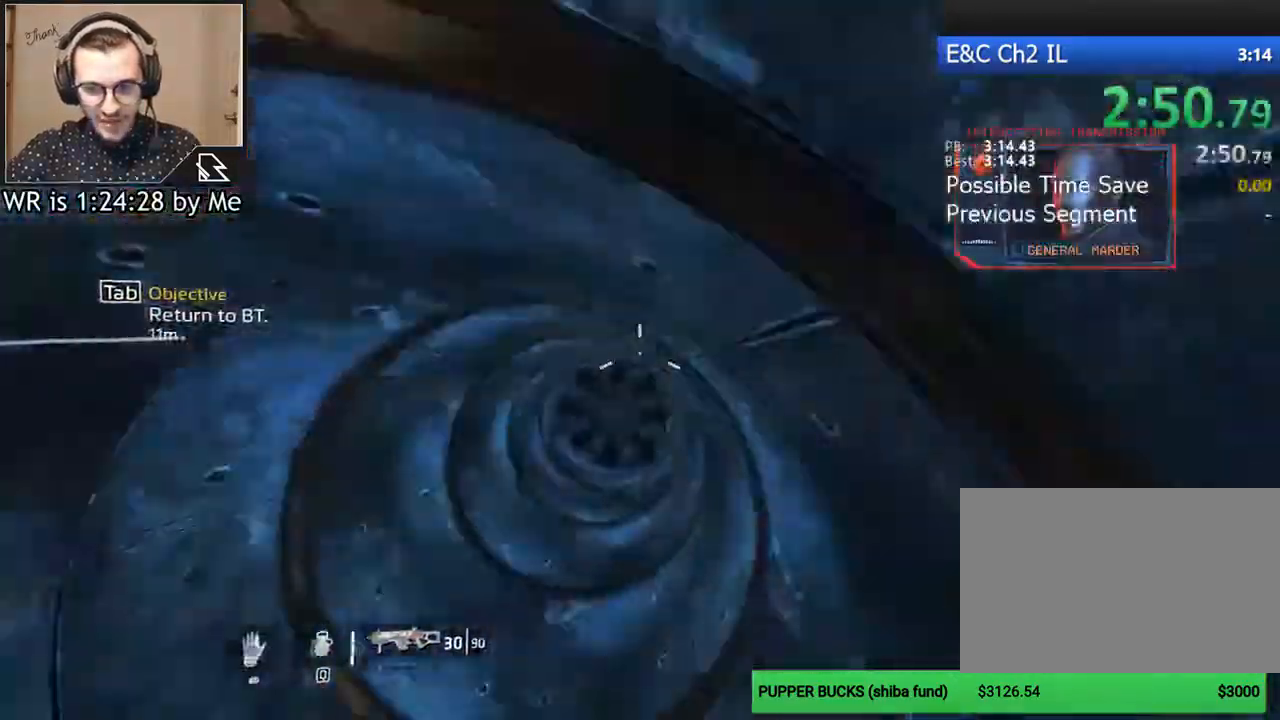
{"keys": [], "mouse": [], "events": [[67, "w", "down"], [167, "w", "up"], [367, "mouse_middle", "down"], [500, "mouse_middle", "up"]]}
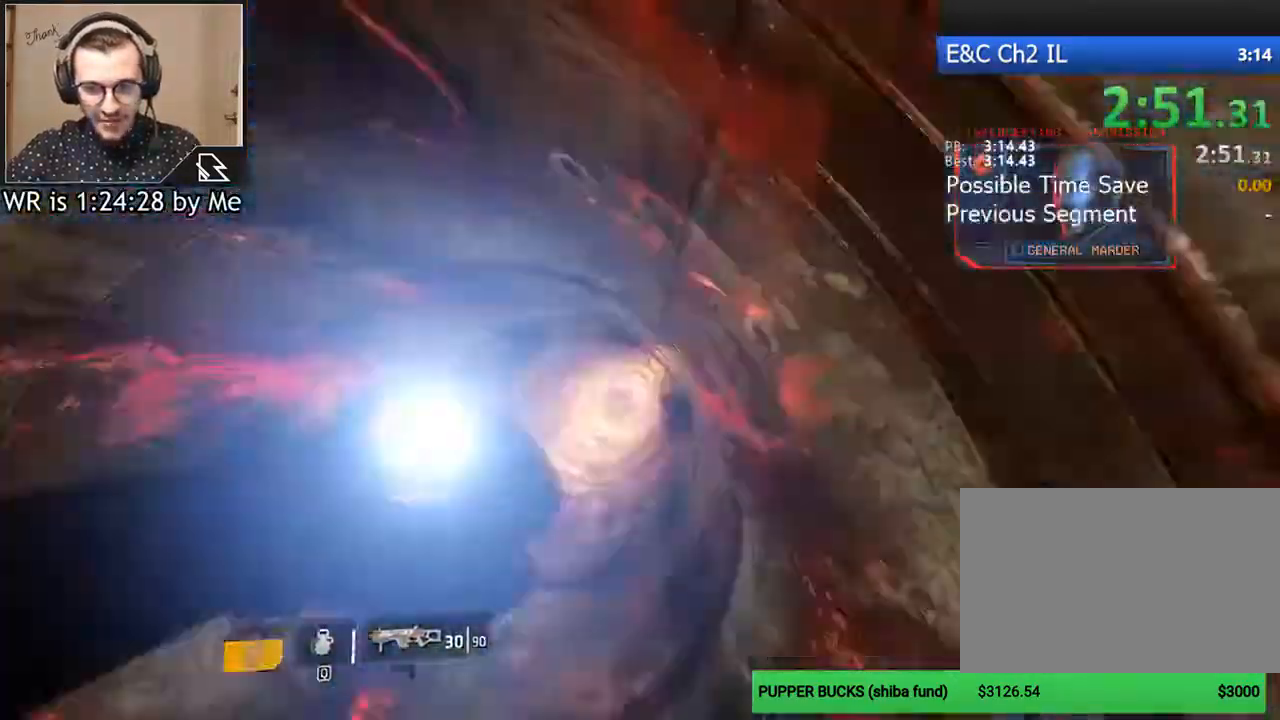
{"keys": [], "mouse": [], "events": []}
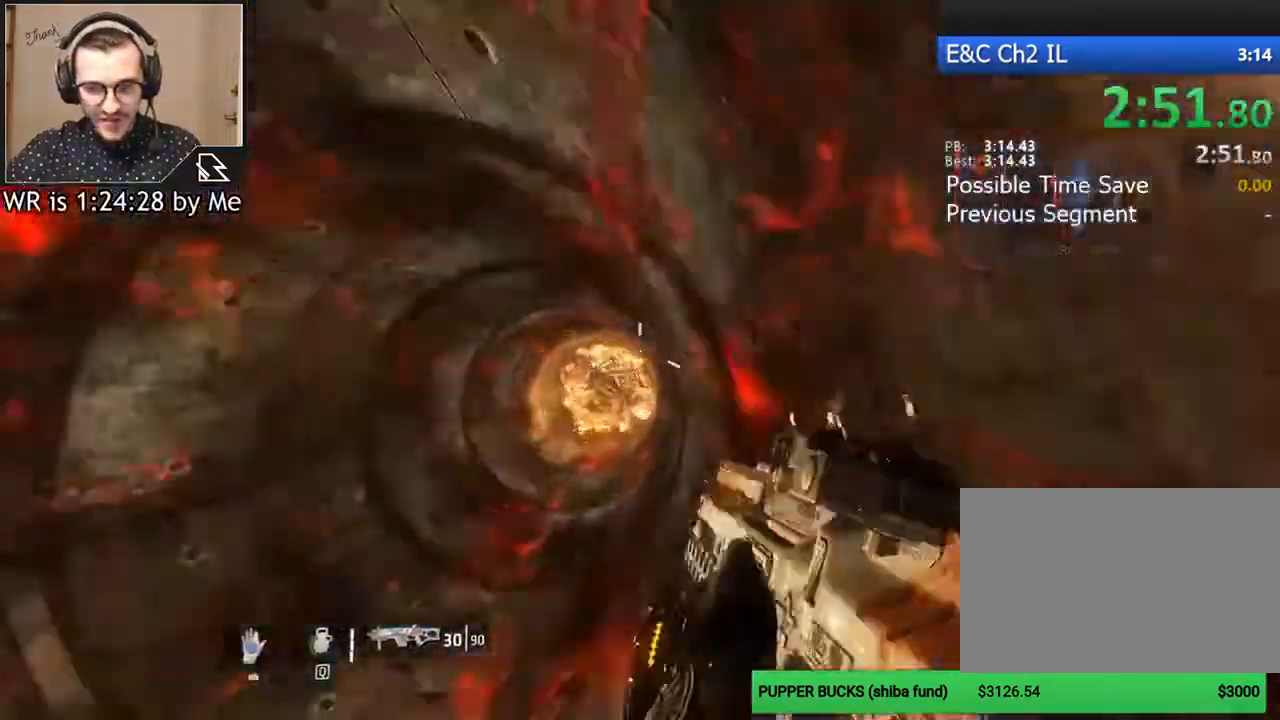
{"keys": [], "mouse": [], "events": [[67, "w", "down"], [233, "mouse_middle", "down"], [233, "w", "up"], [333, "mouse_middle", "up"]]}
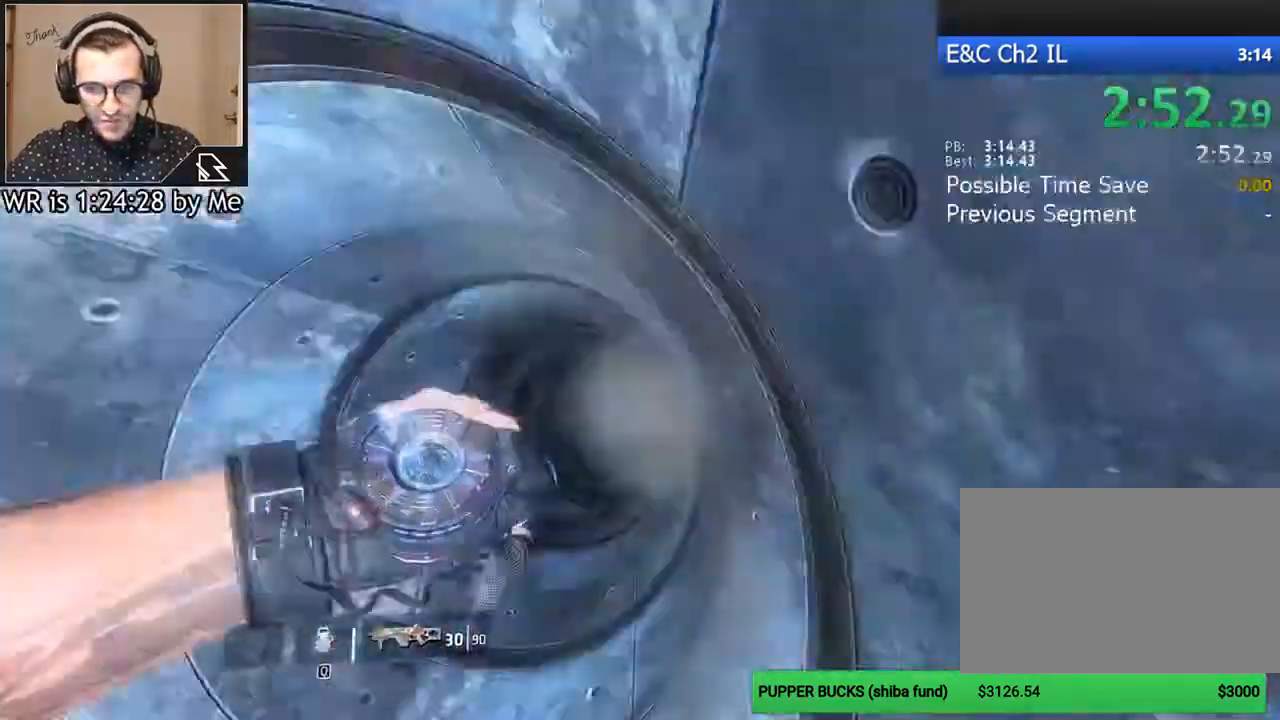
{"keys": [], "mouse": [], "events": []}
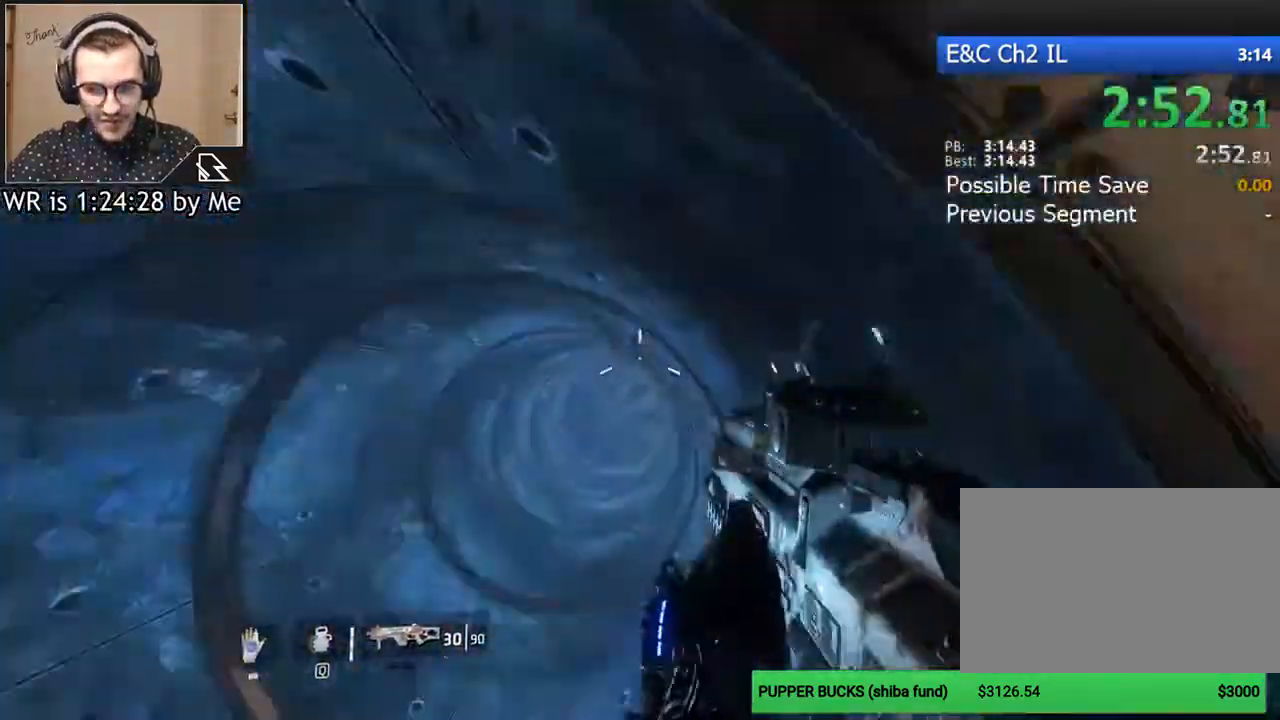
{"keys": [], "mouse": [], "events": [[100, "mouse_middle", "down"], [233, "mouse_middle", "up"]]}
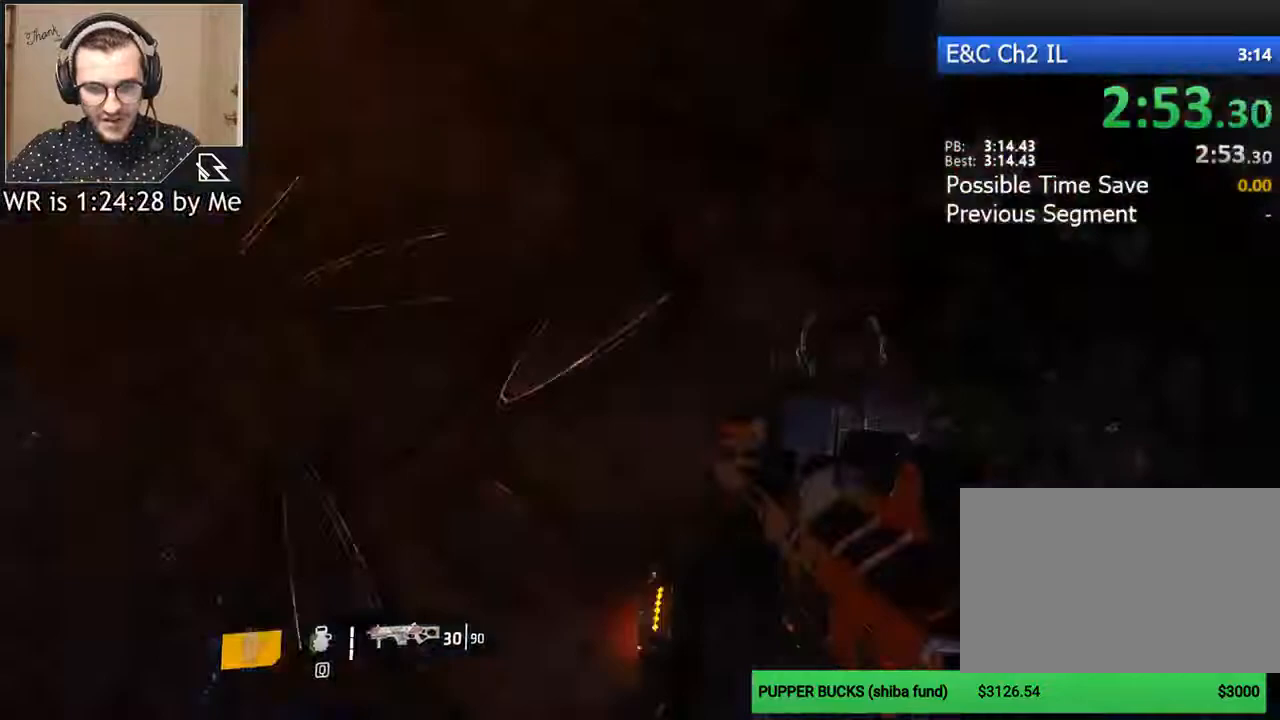
{"keys": [], "mouse": [], "events": []}
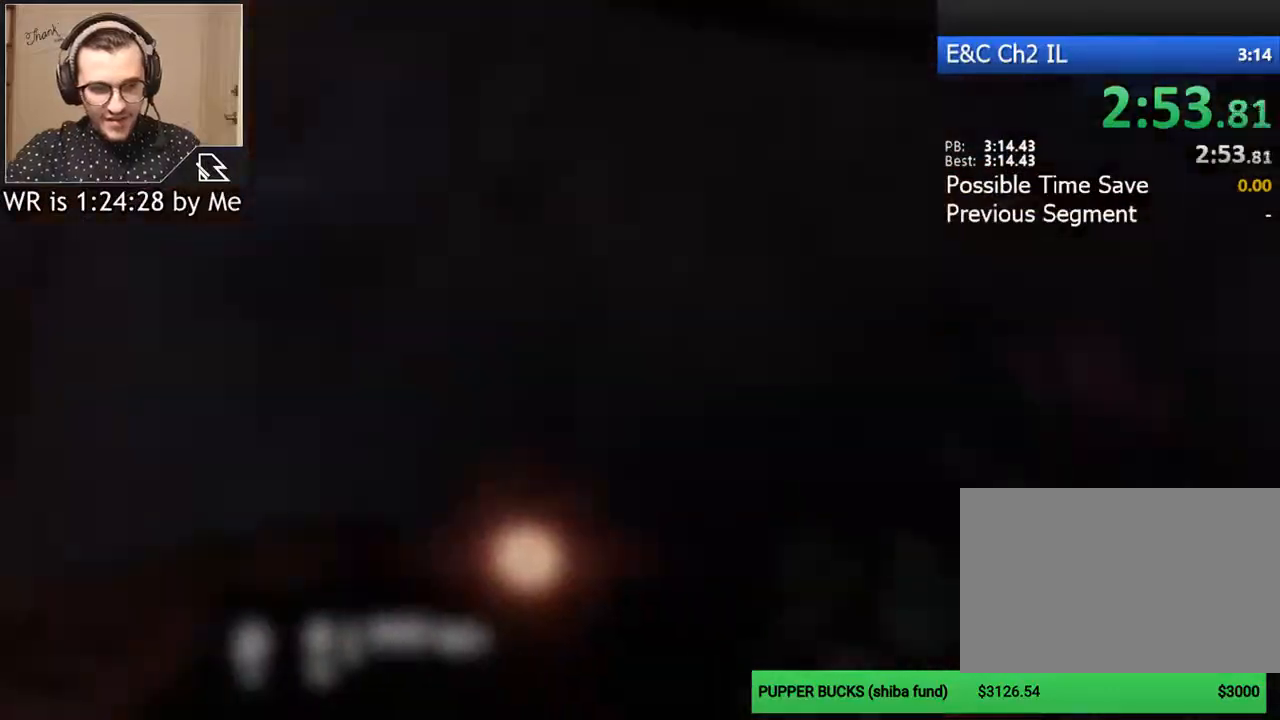
{"keys": ["w"], "mouse": [], "events": [[400, "w", "down"]]}
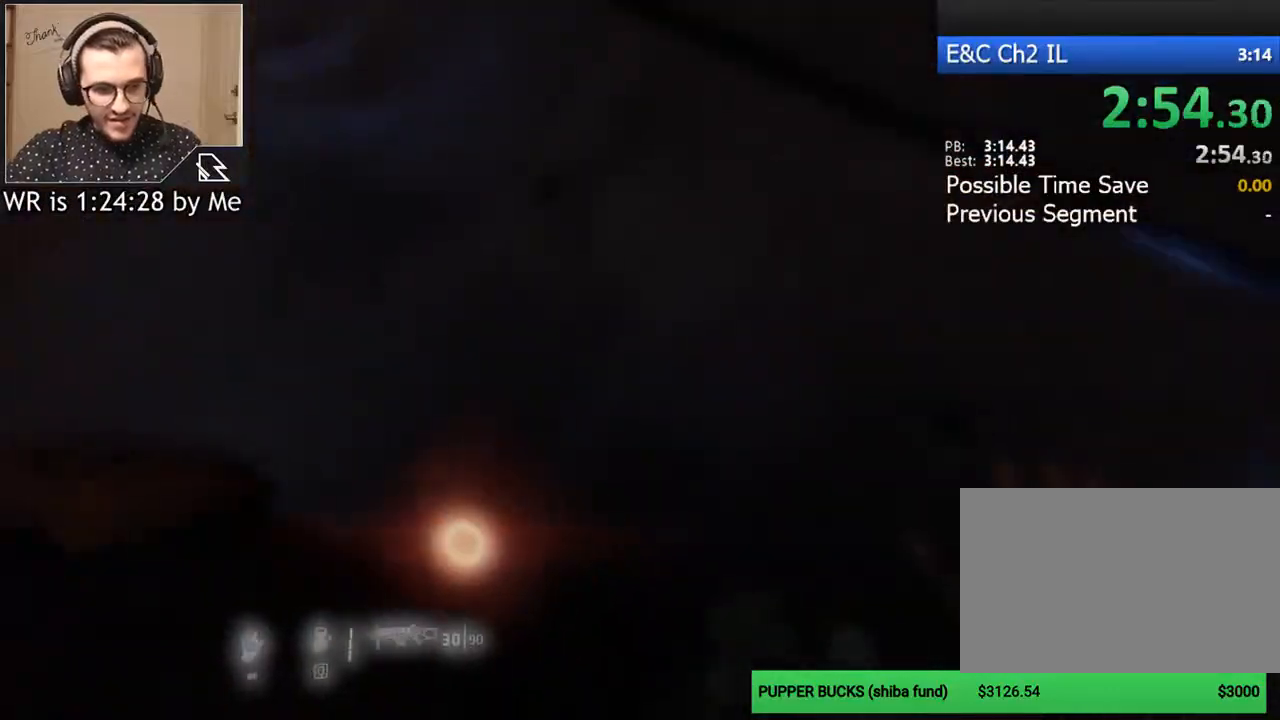
{"keys": ["w"], "mouse": [], "events": [[333, "shift", "down"], [433, "shift", "up"]]}
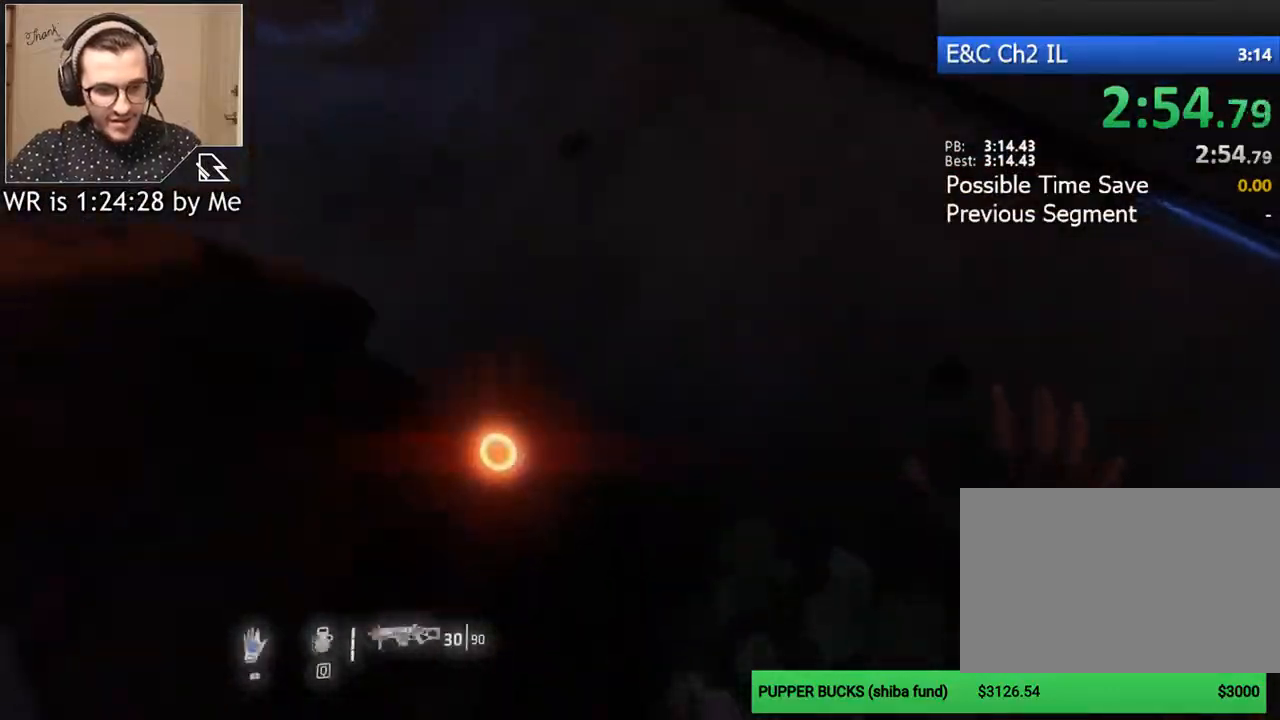
{"keys": ["w"], "mouse": [], "events": [[67, "shift", "down"], [100, "shift", "up"]]}
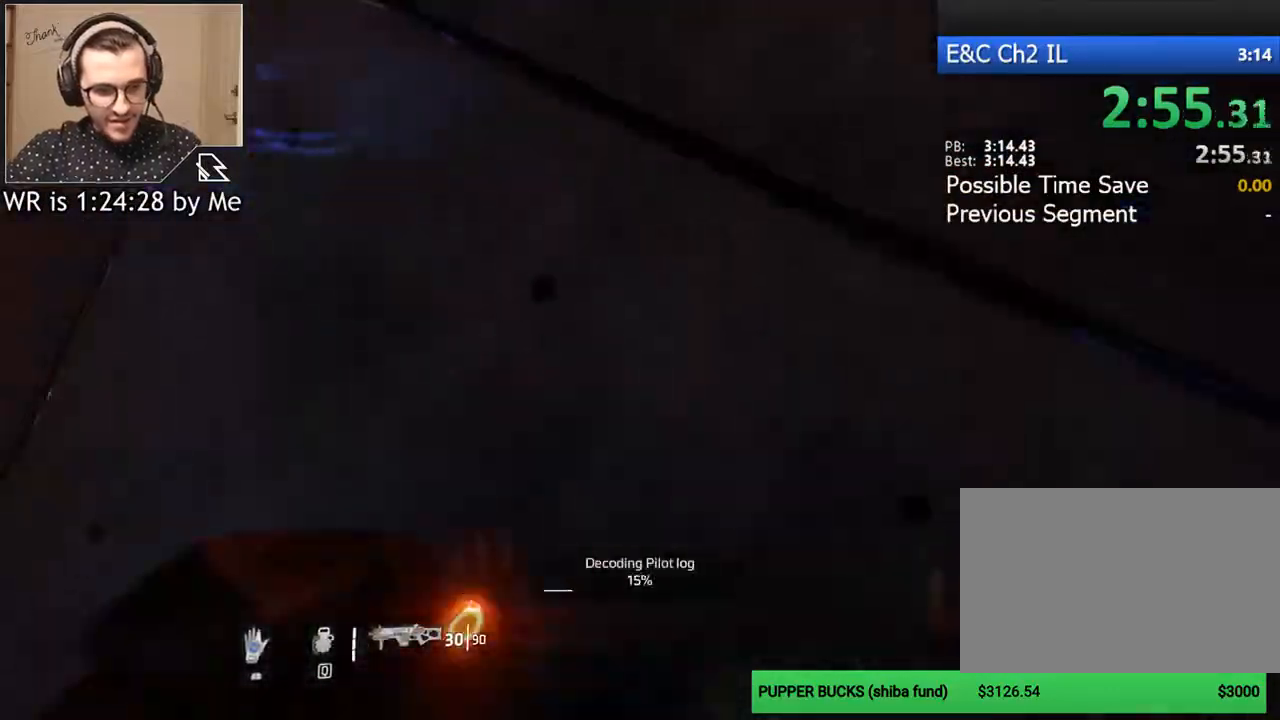
{"keys": ["w"], "mouse": [], "events": [[367, "shift", "down"], [433, "shift", "up"]]}
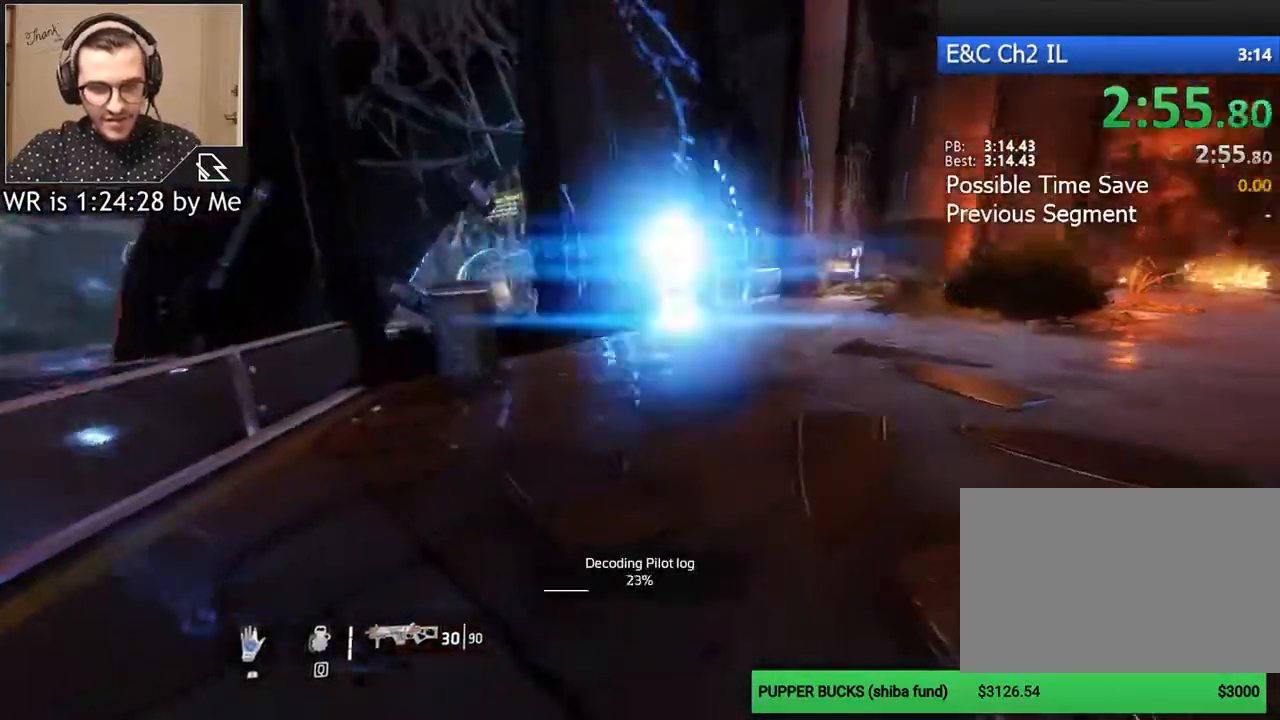
{"keys": ["shift", "w"], "mouse": [], "events": [[33, "shift", "down"], [100, "shift", "up"], [233, "shift", "down"], [267, "shift", "up"], [367, "shift", "down"], [467, "shift", "up"], [500, "shift", "down"]]}
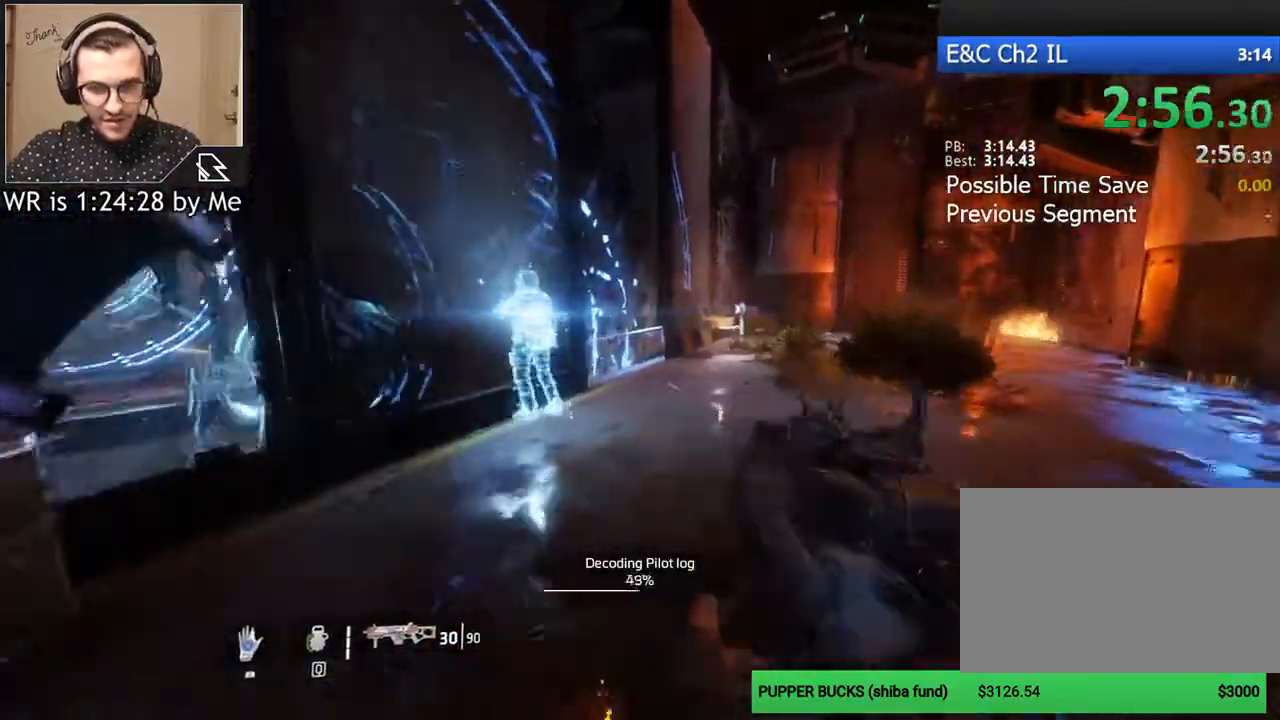
{"keys": ["ctrl", "w"], "mouse": [], "events": [[100, "shift", "up"], [300, "ctrl", "down"]]}
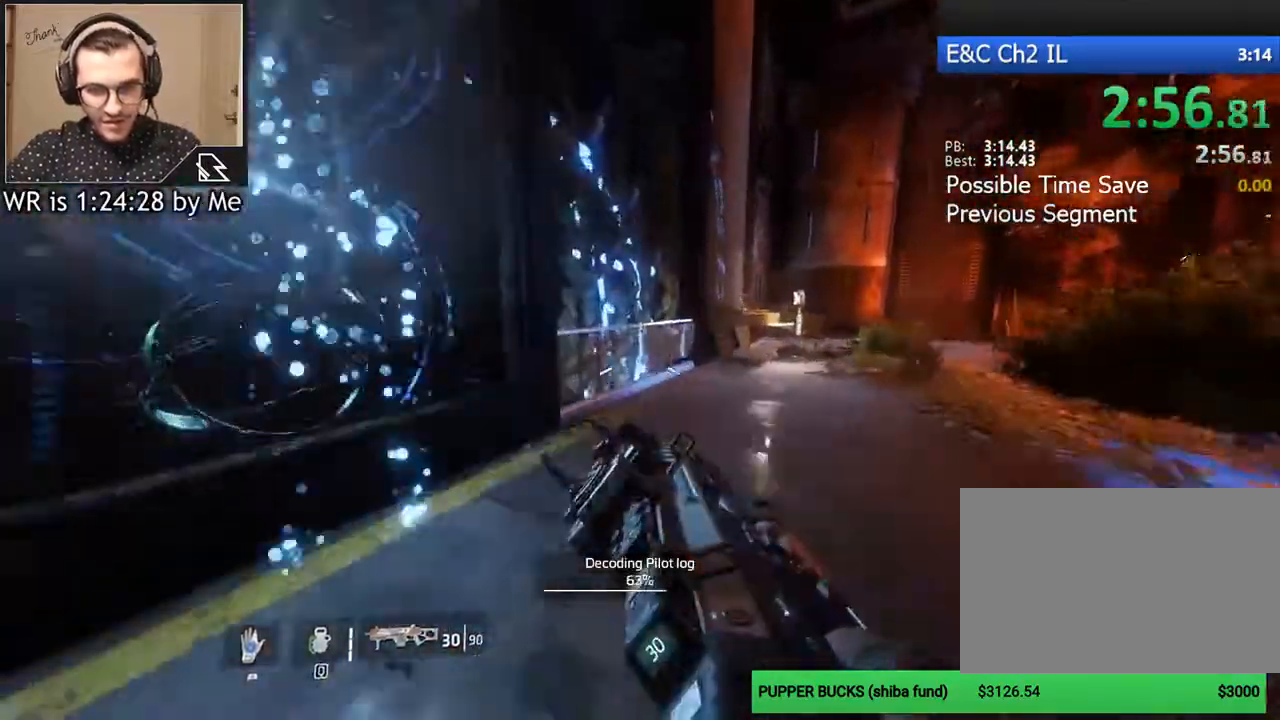
{"keys": ["a"], "mouse": [], "events": [[133, "space", "down"], [200, "ctrl", "up"], [267, "space", "up"], [400, "a", "down"], [500, "w", "up"]]}
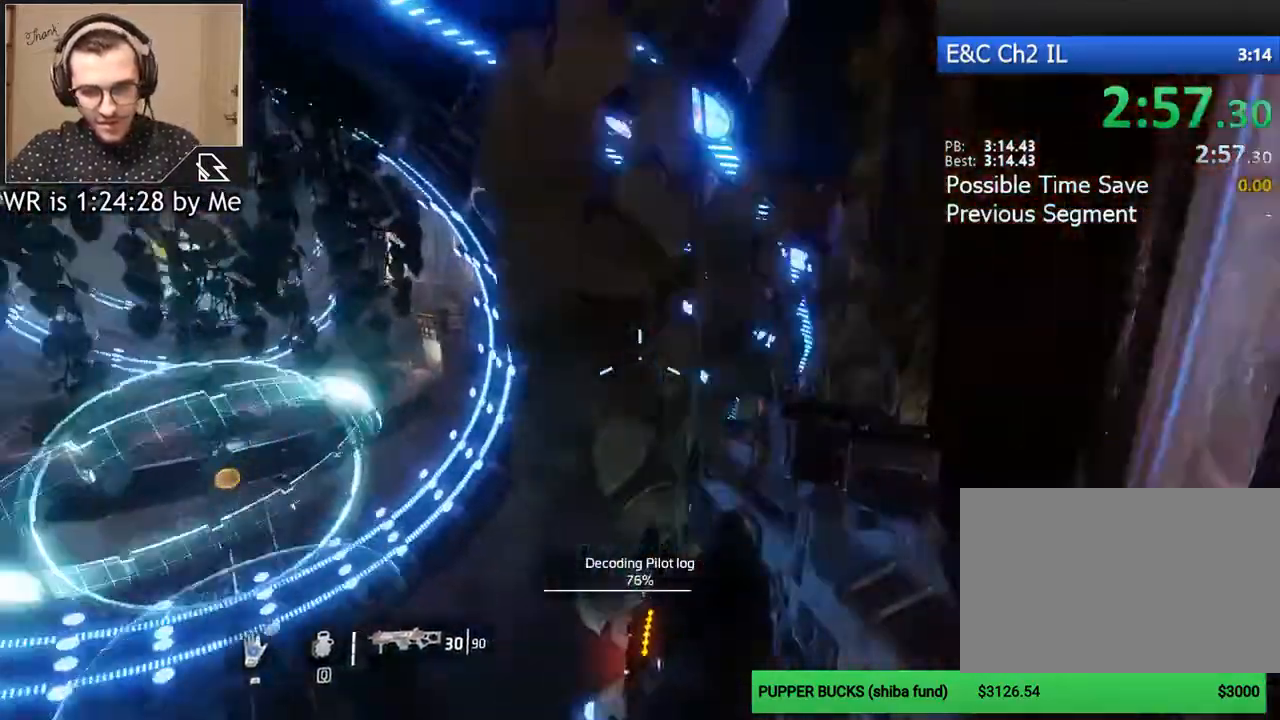
{"keys": ["a"], "mouse": [], "events": []}
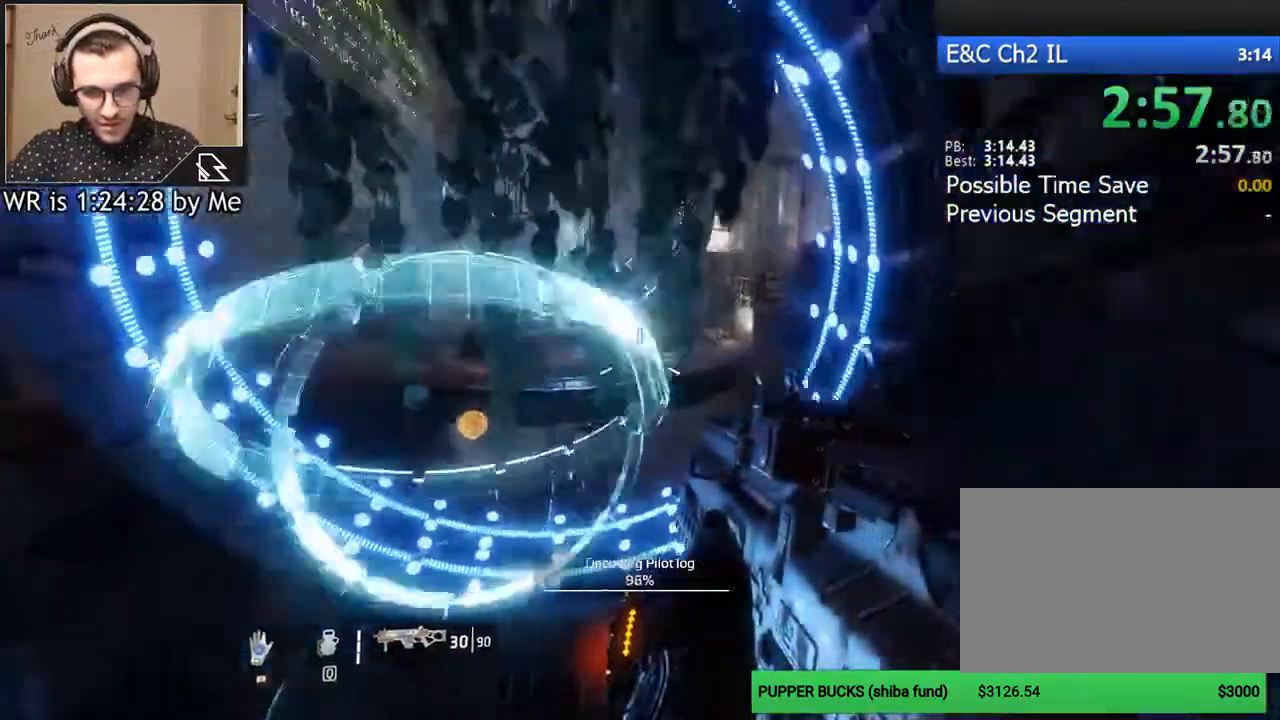
{"keys": ["ctrl", "w"], "mouse": [], "events": [[67, "w", "down"], [167, "a", "up"], [233, "space", "down"], [333, "space", "up"], [467, "ctrl", "down"]]}
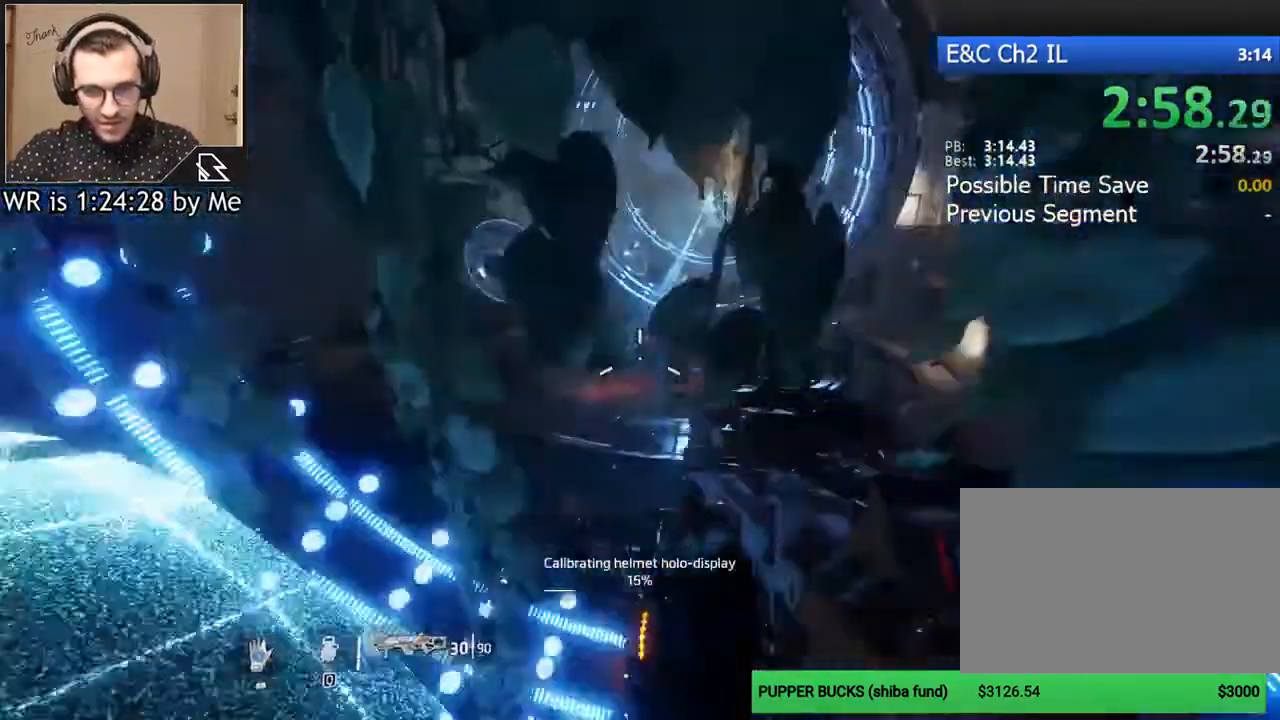
{"keys": ["ctrl", "d"], "mouse": [], "events": [[133, "d", "down"], [200, "w", "up"]]}